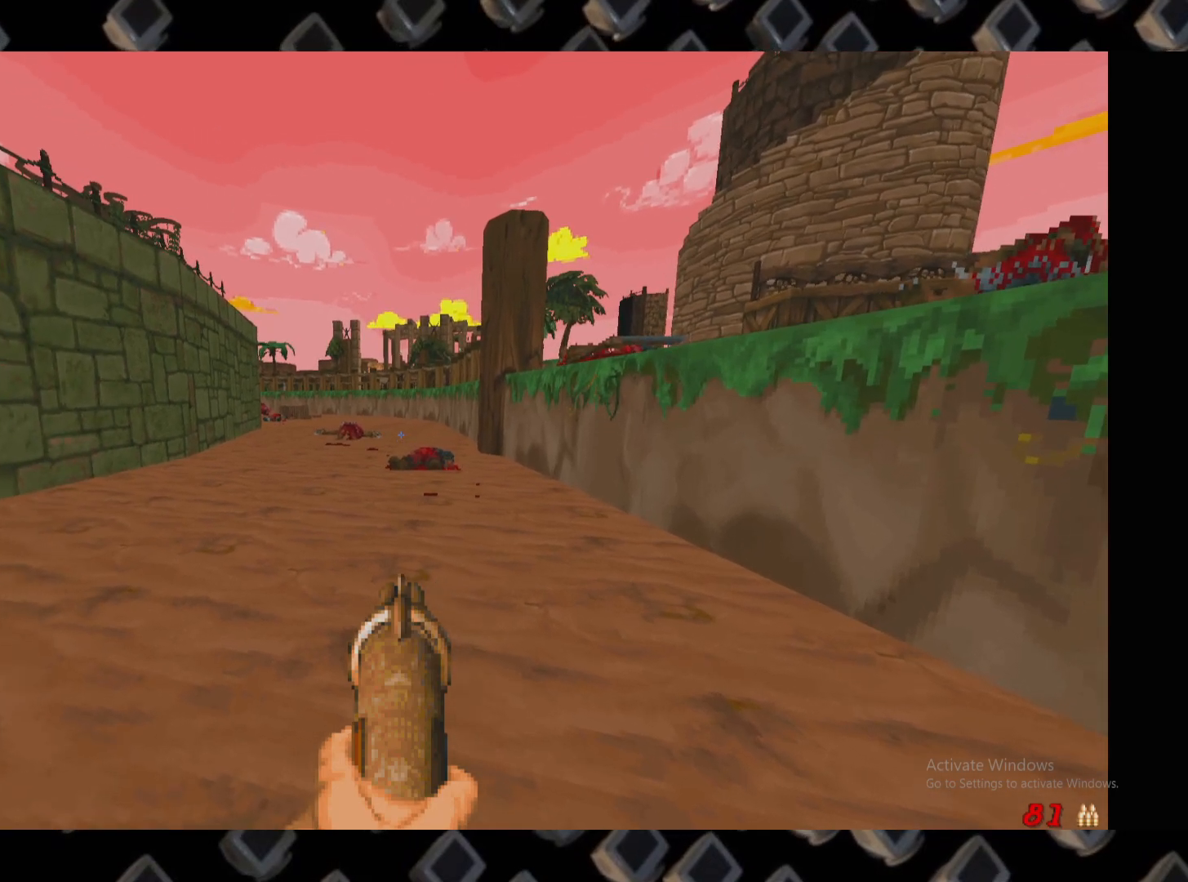
Gameplay with keyboard and mouse; each line is a JSON object with the keys and mouse buttons held at the frame after it. "events" lists presses ("down") and releases ("up") of "1", "2", "3", "4", "5", "a", "alt", "c", "ctrl", "d", "e", "escape", "f", "q", "r", "s", "shift", "space", "super", "tab", "v", "w", "x", "z", "mouse_left" and "mouse_right" between this image and that frame as [ms after this image, input, new state], when the widget could be followed in between. "mouse_left", "mouse_right" = the "left", "right" buttons of the "mouse" list. No other keys are recorded. Not read: mouse_move.
{"keys": ["w"], "mouse": [], "events": [[260, "w", "down"], [360, "a", "down"], [500, "a", "up"]]}
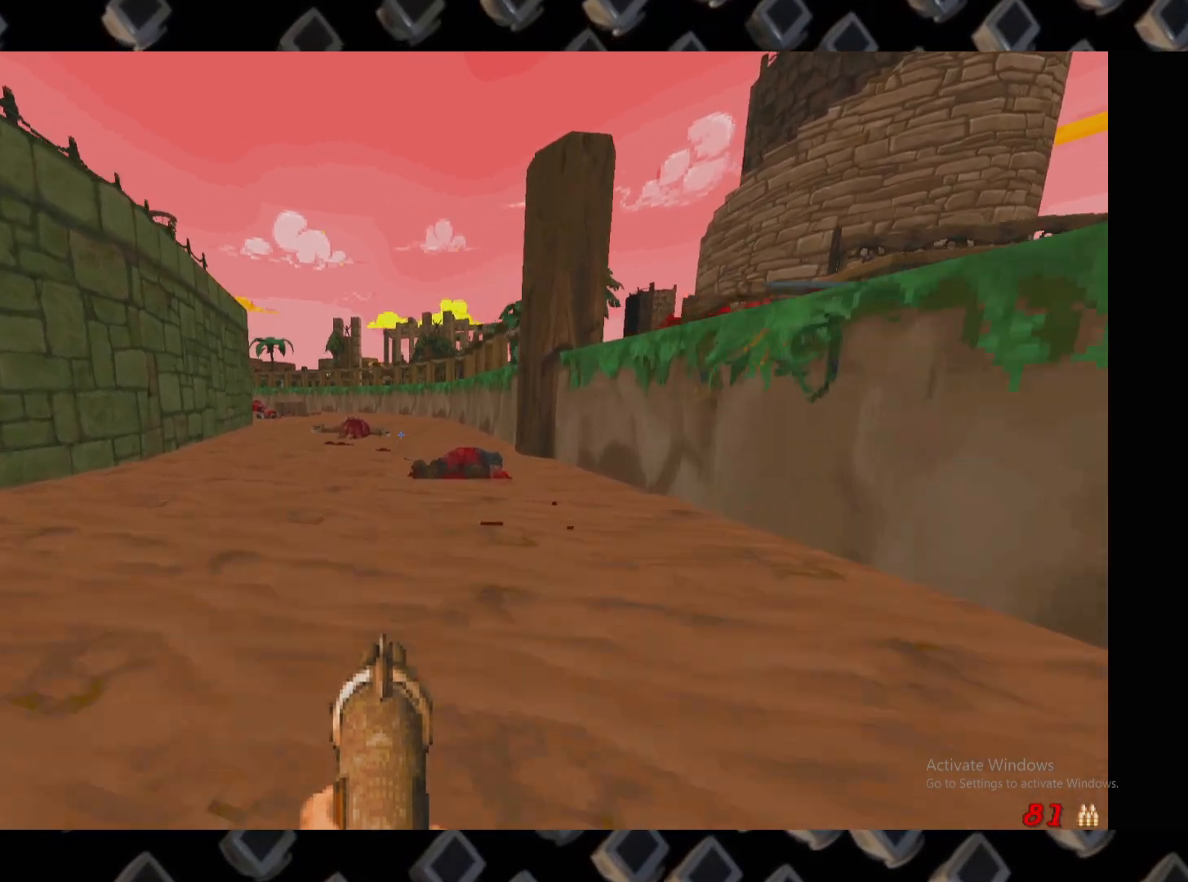
{"keys": ["a", "w"], "mouse": [], "events": [[460, "a", "down"]]}
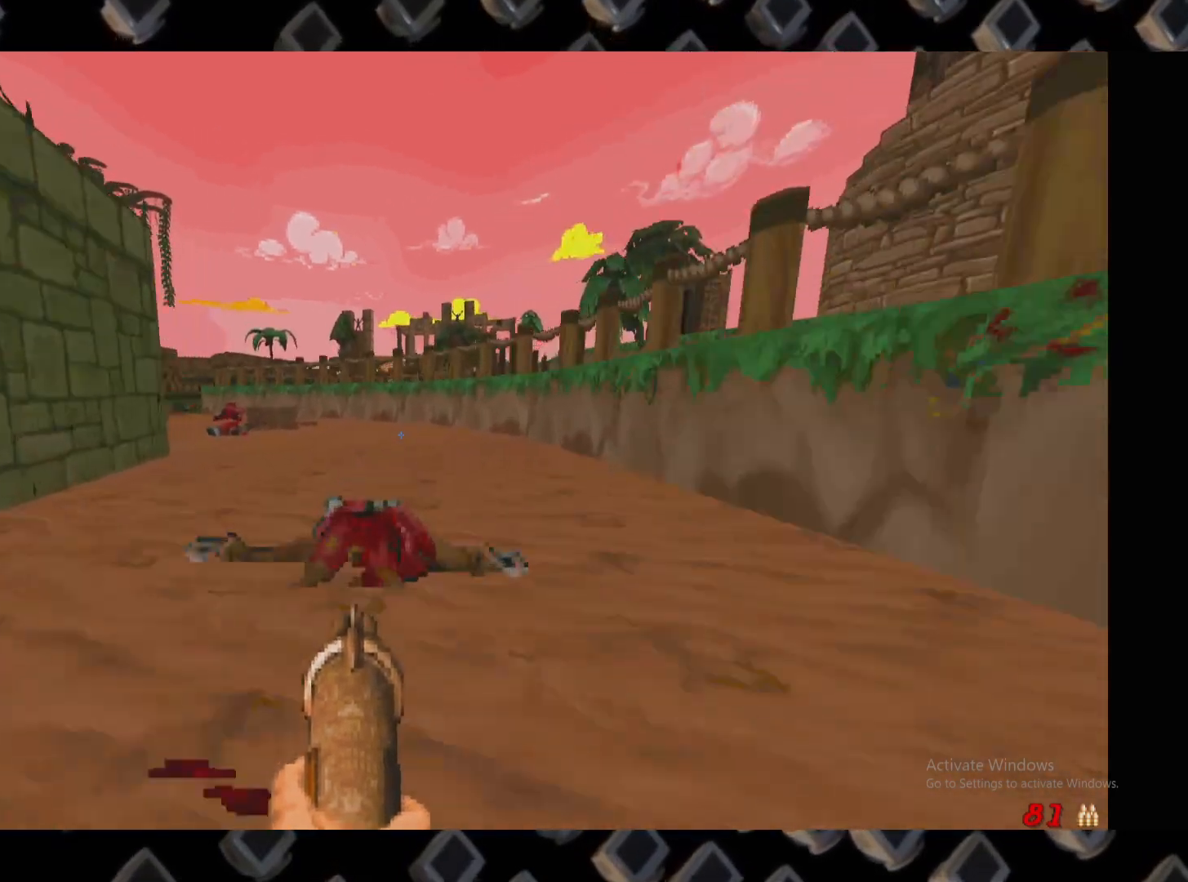
{"keys": ["a"], "mouse": [], "events": [[160, "a", "up"], [380, "w", "up"], [480, "a", "down"]]}
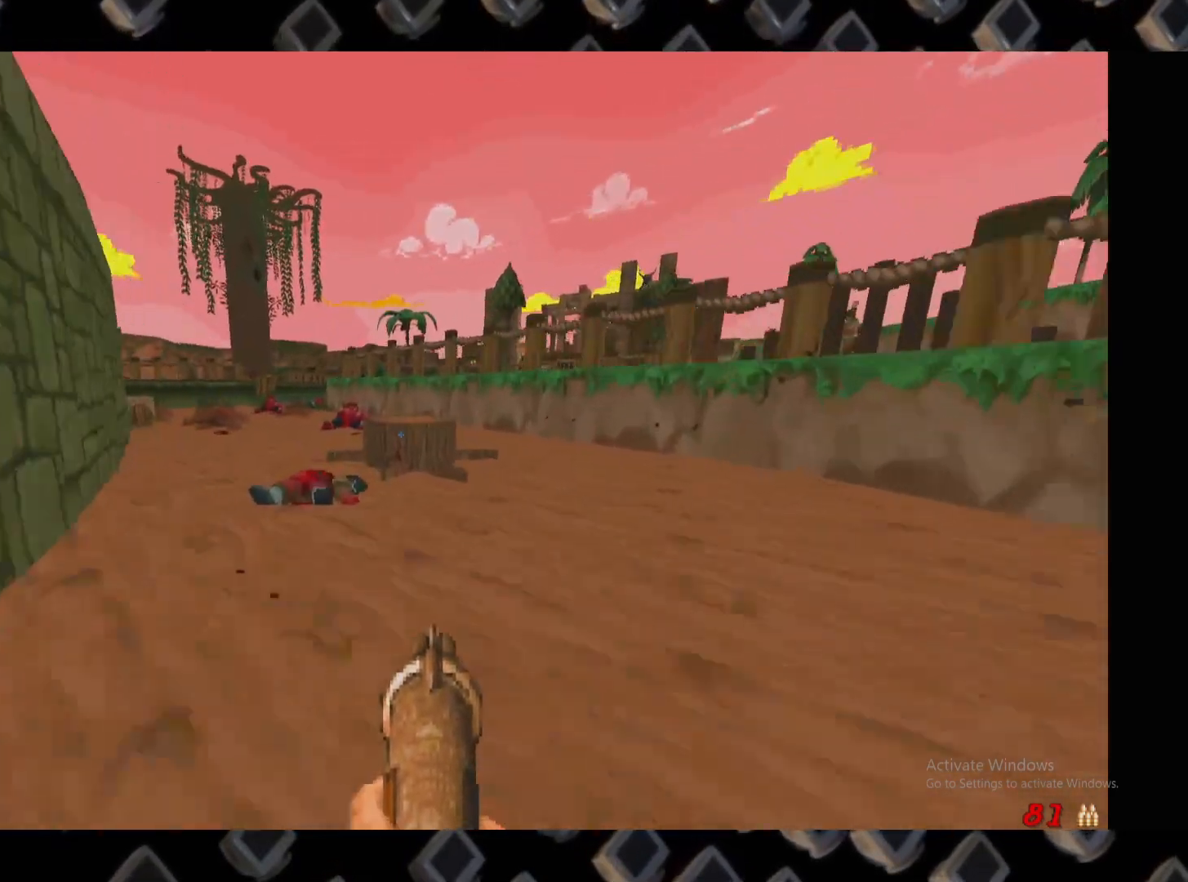
{"keys": ["a", "w"], "mouse": [], "events": [[20, "w", "down"], [120, "a", "up"], [260, "w", "up"], [460, "w", "down"], [500, "a", "down"]]}
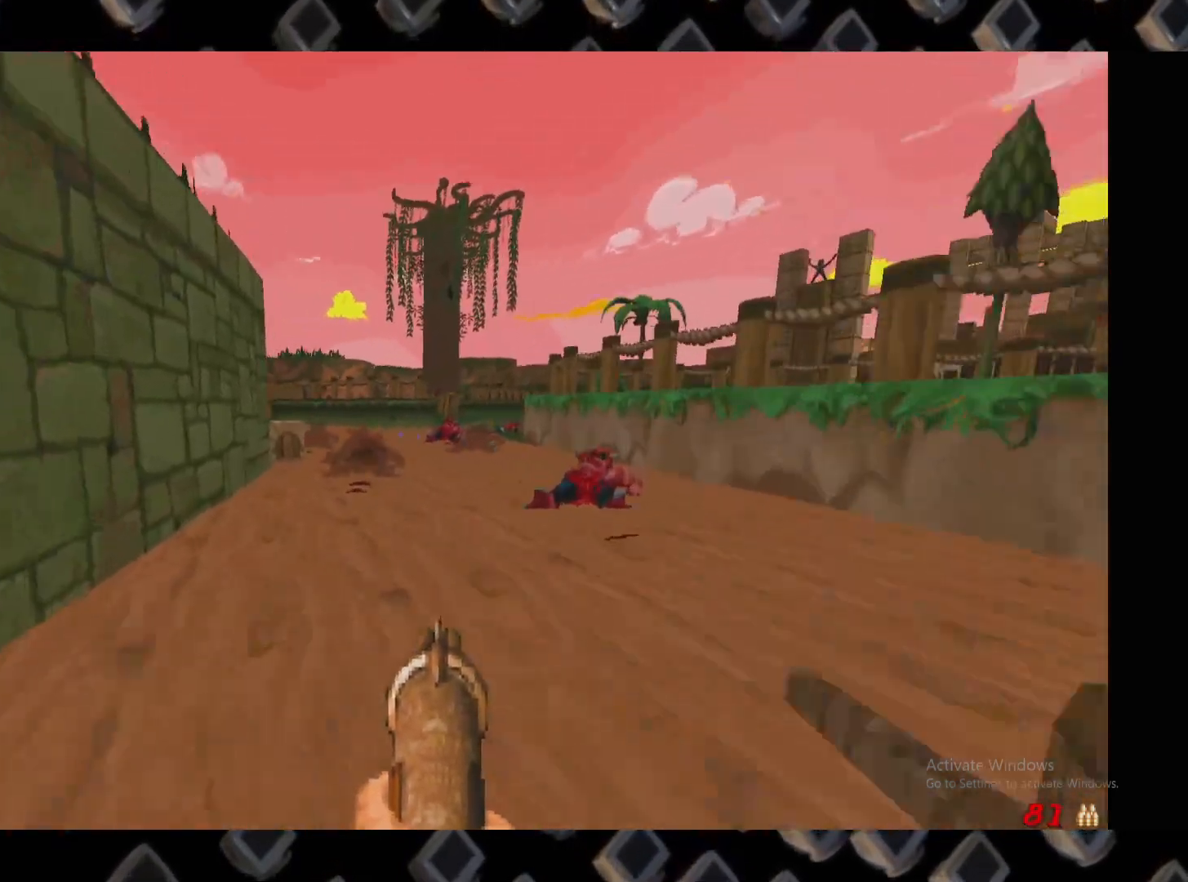
{"keys": ["w"], "mouse": [], "events": [[140, "a", "up"]]}
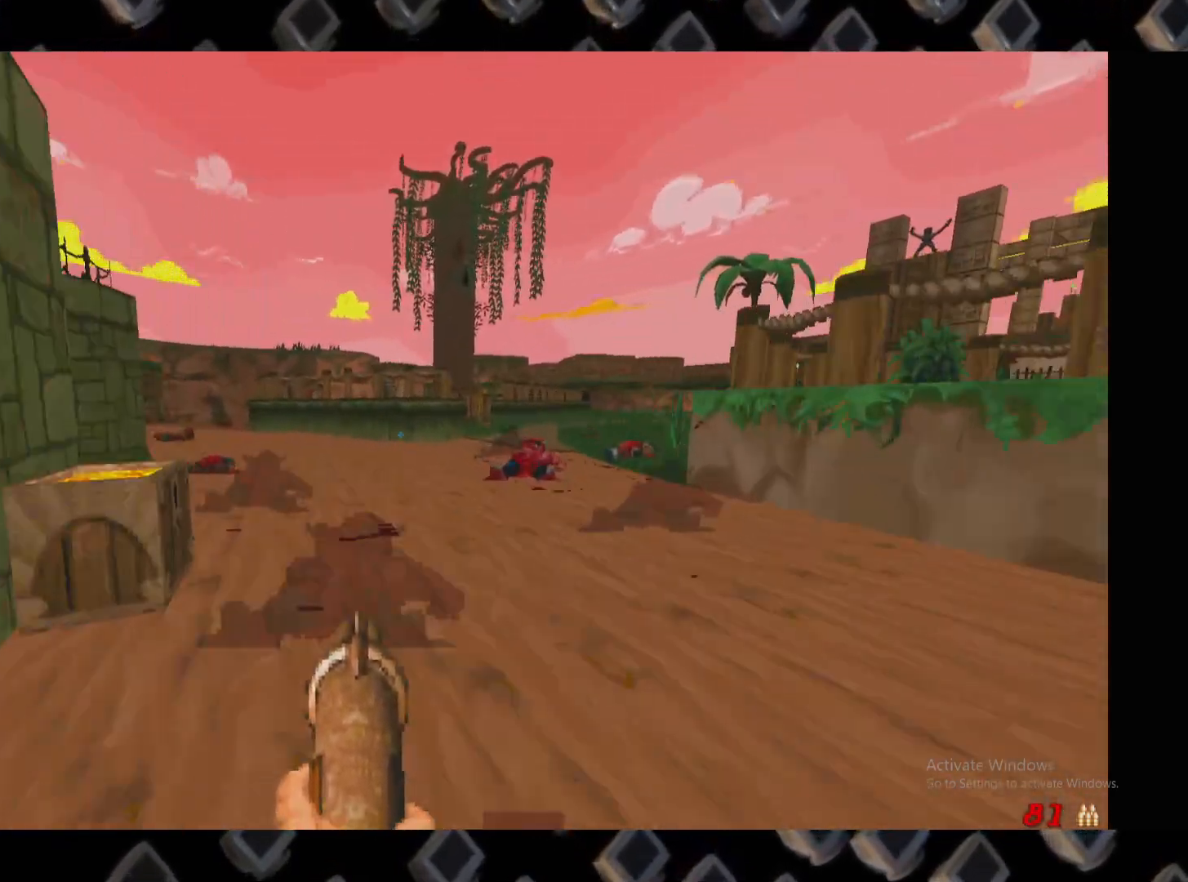
{"keys": [], "mouse": [], "events": [[160, "w", "up"]]}
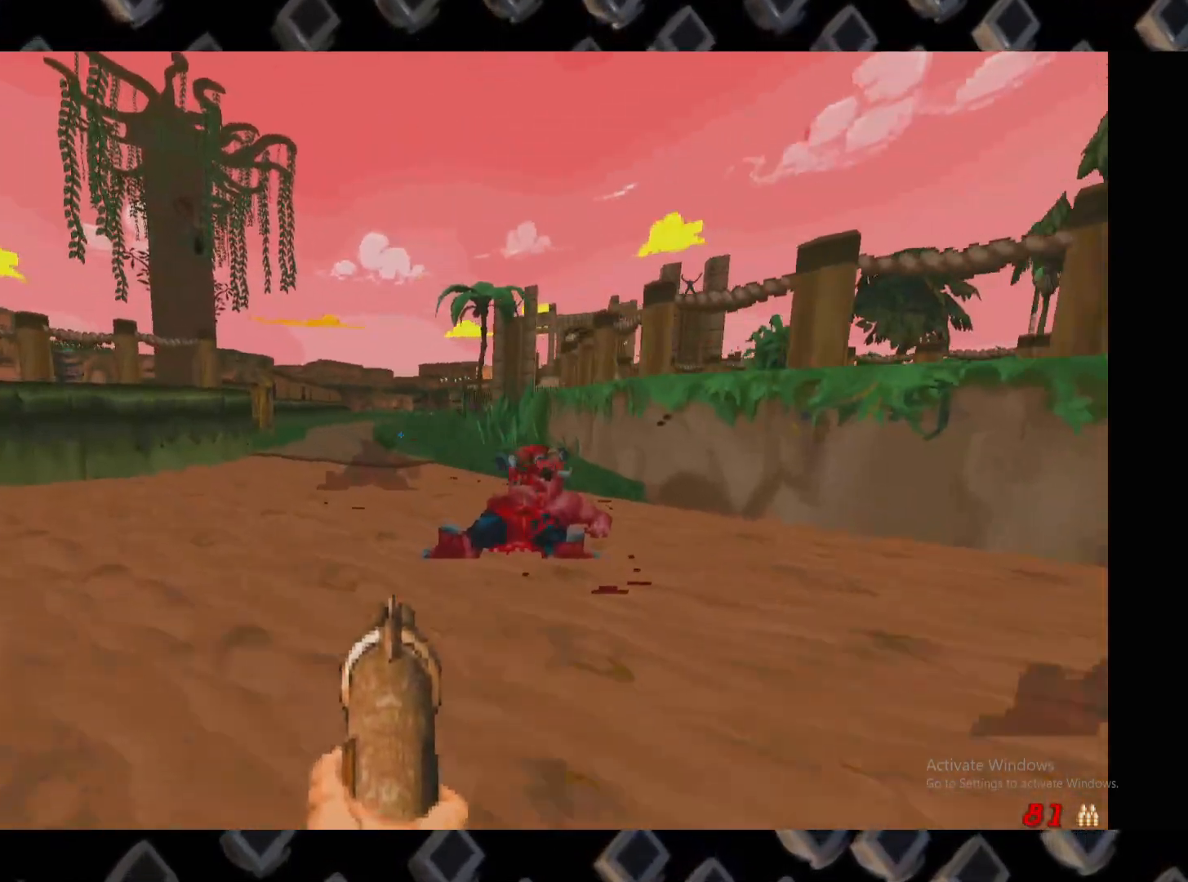
{"keys": ["d", "w"], "mouse": [], "events": [[360, "d", "down"], [500, "w", "down"]]}
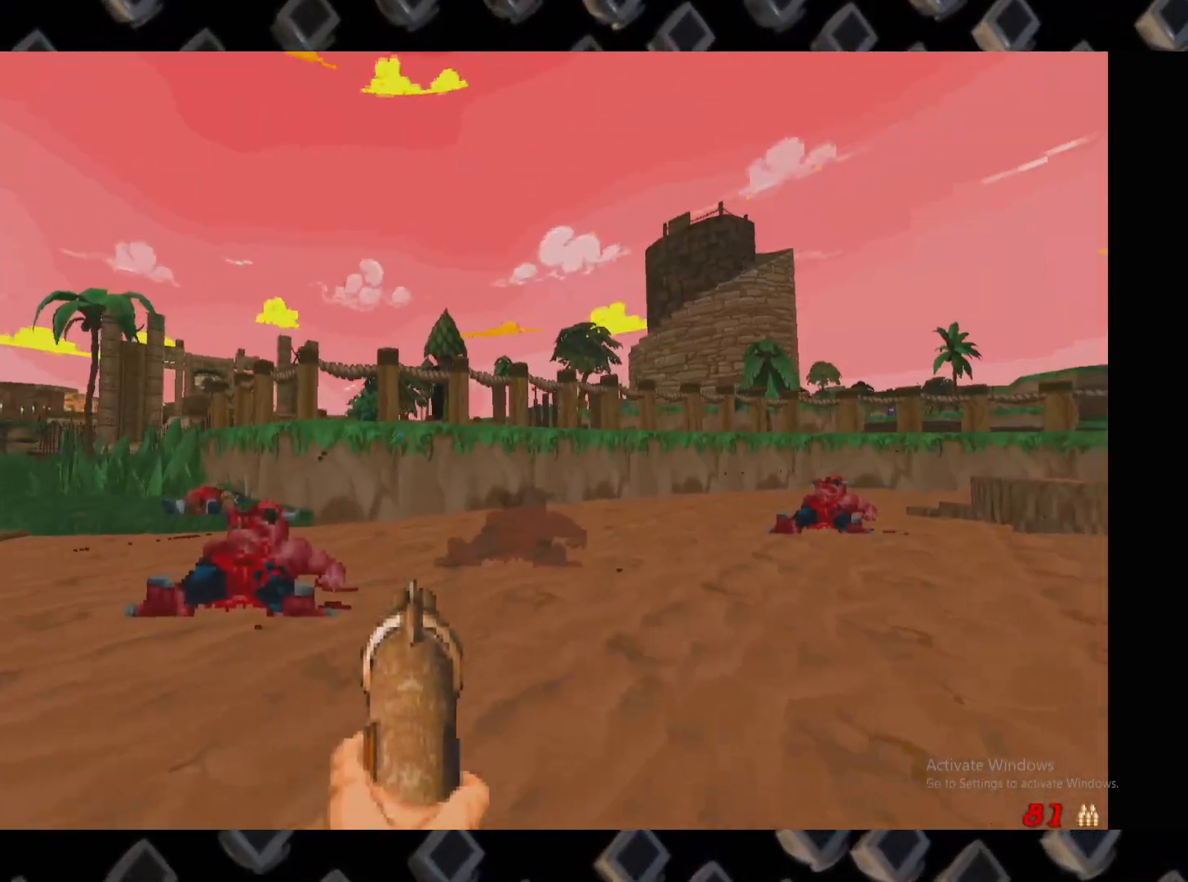
{"keys": [], "mouse": [], "events": [[80, "a", "down"], [80, "d", "up"], [180, "w", "up"], [240, "a", "up"], [280, "d", "down"], [460, "d", "up"]]}
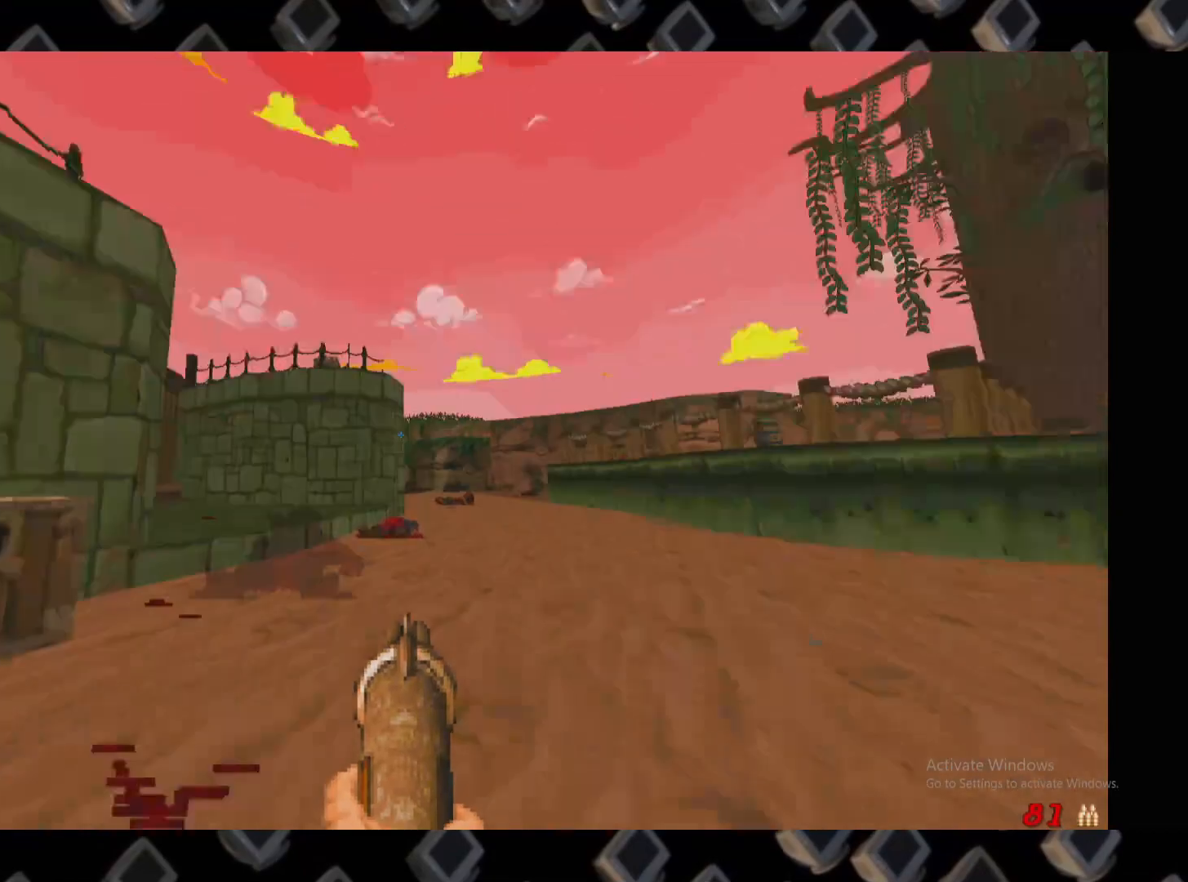
{"keys": ["w"], "mouse": [], "events": [[160, "w", "down"], [340, "w", "up"], [440, "w", "down"]]}
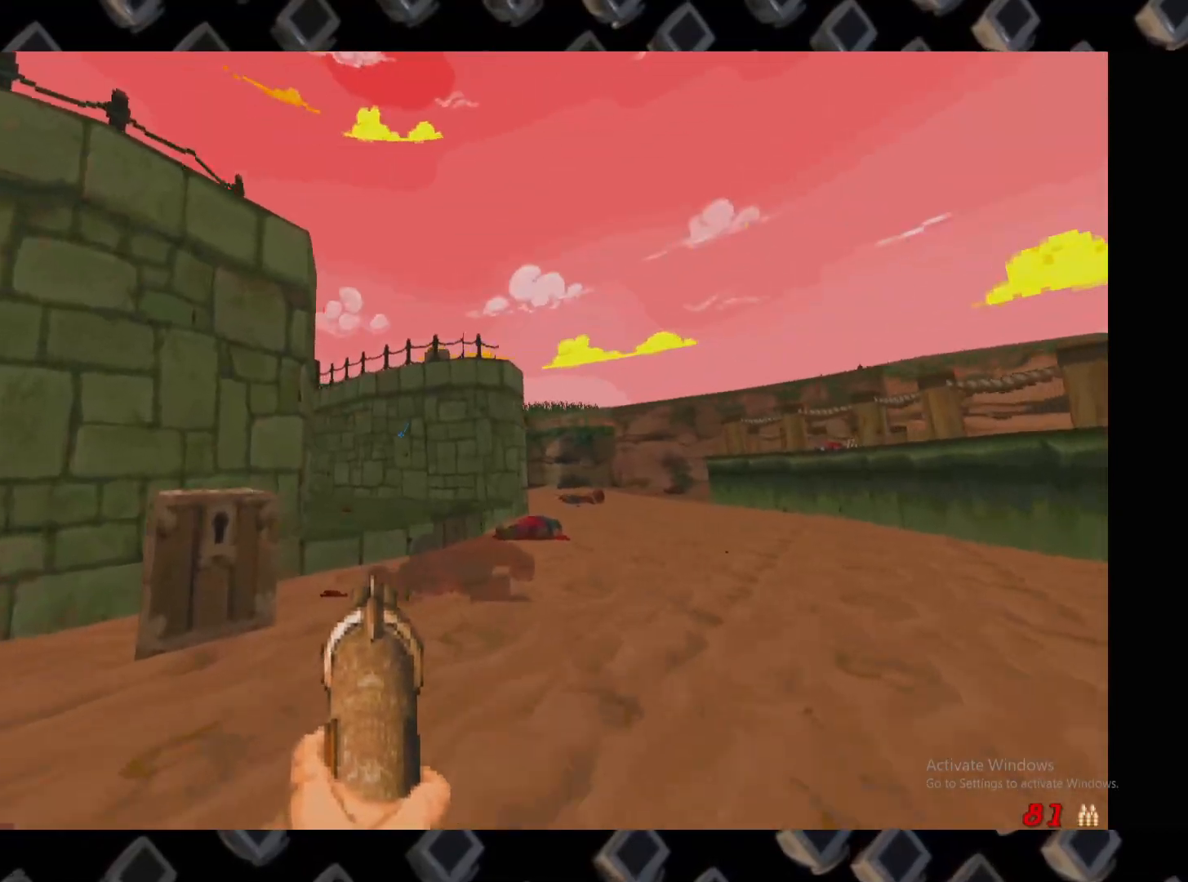
{"keys": ["a"], "mouse": [], "events": [[20, "d", "down"], [220, "w", "up"], [260, "d", "up"], [400, "a", "down"]]}
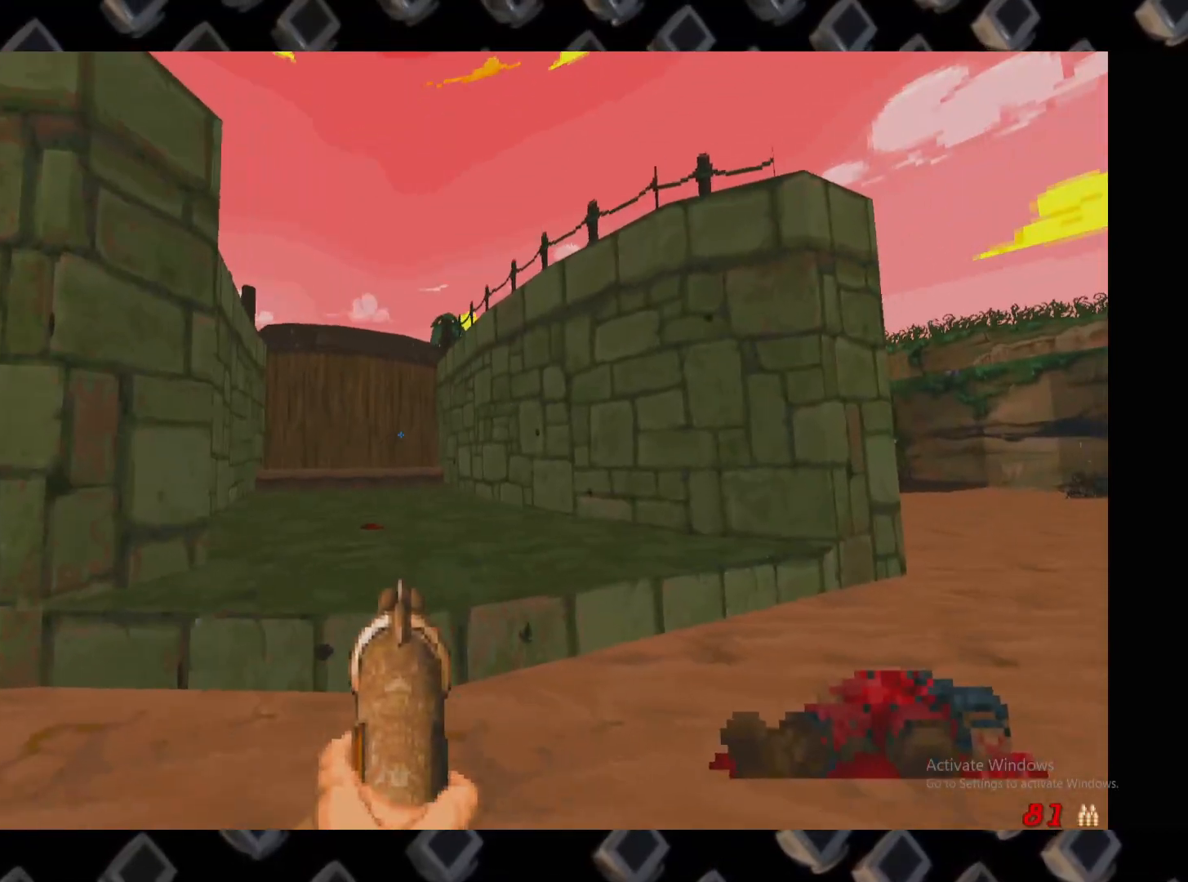
{"keys": ["a"], "mouse": [], "events": [[40, "a", "up"], [380, "a", "down"]]}
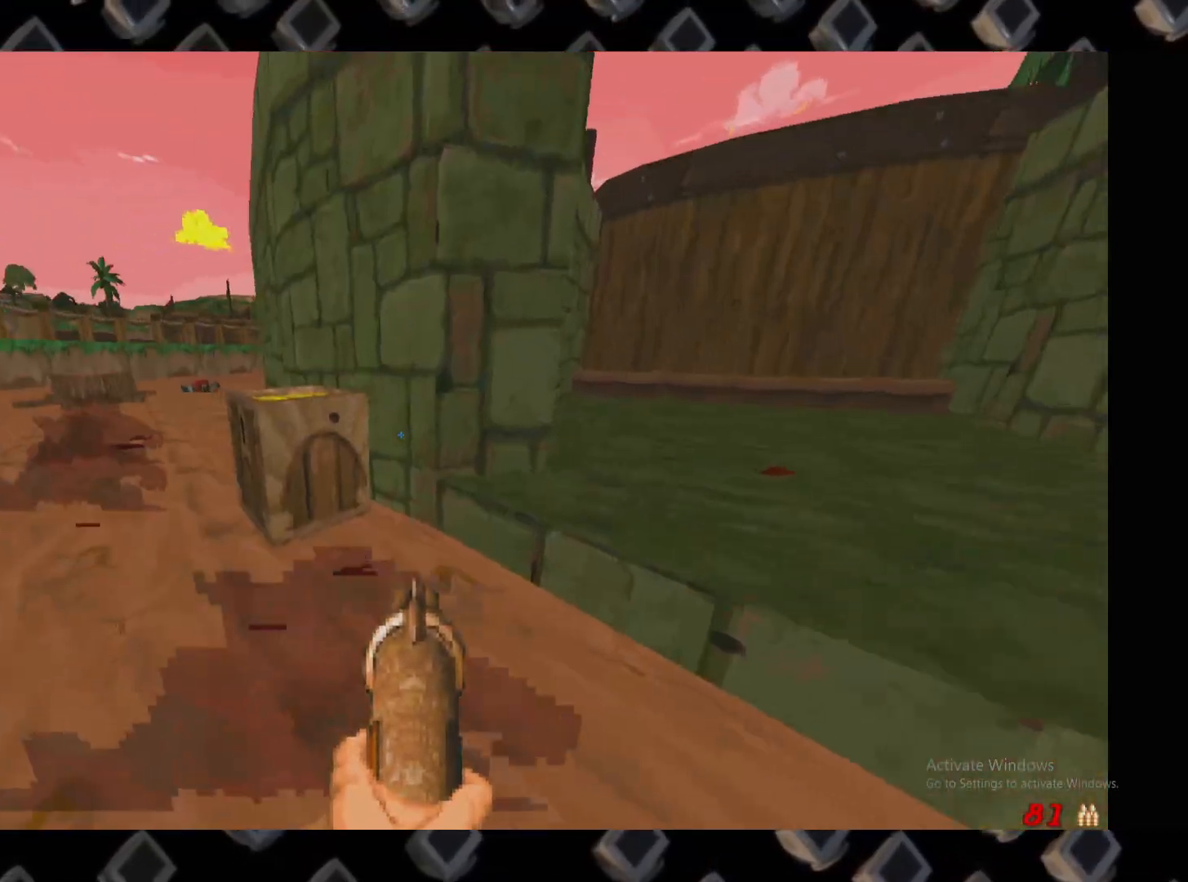
{"keys": [], "mouse": [], "events": [[60, "a", "up"], [240, "w", "down"], [440, "w", "up"]]}
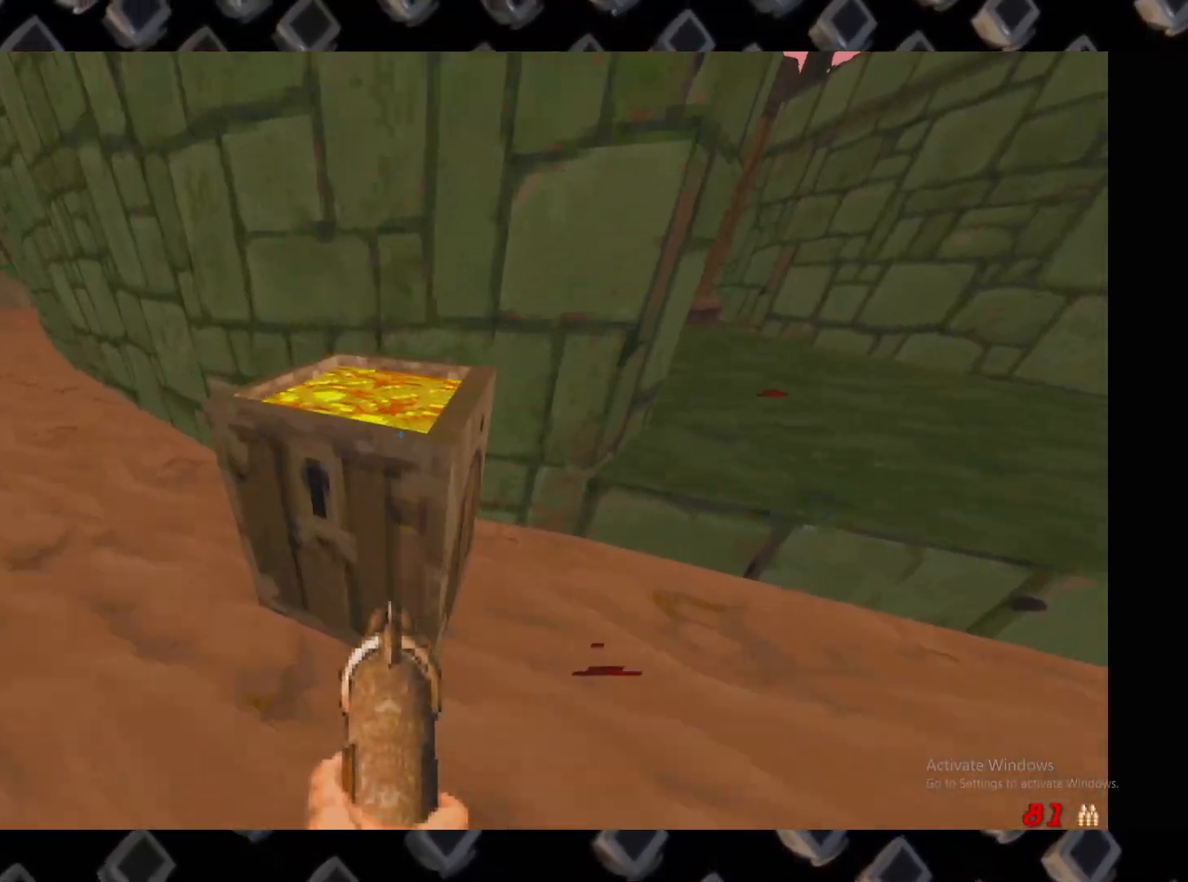
{"keys": ["d"], "mouse": [], "events": [[80, "e", "down"], [160, "e", "up"], [300, "d", "down"]]}
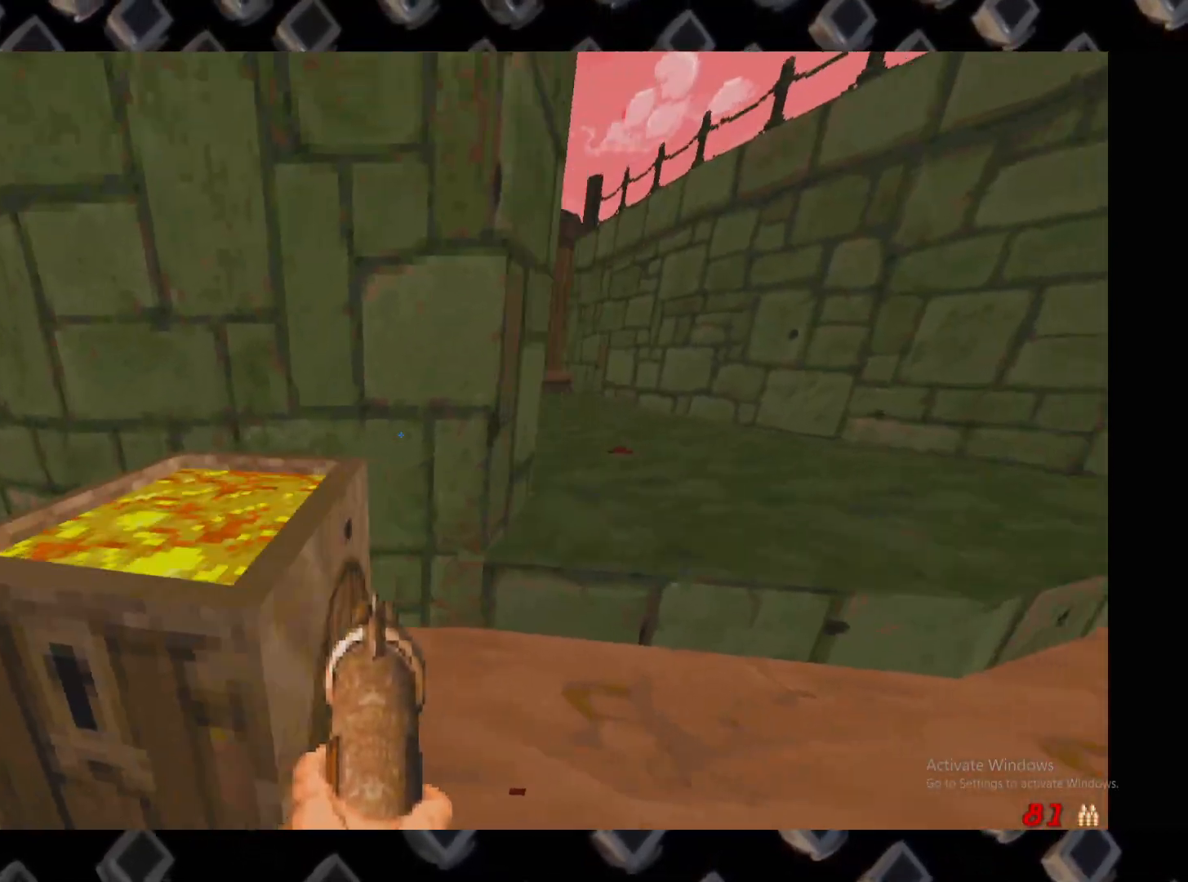
{"keys": [], "mouse": [], "events": [[40, "d", "up"]]}
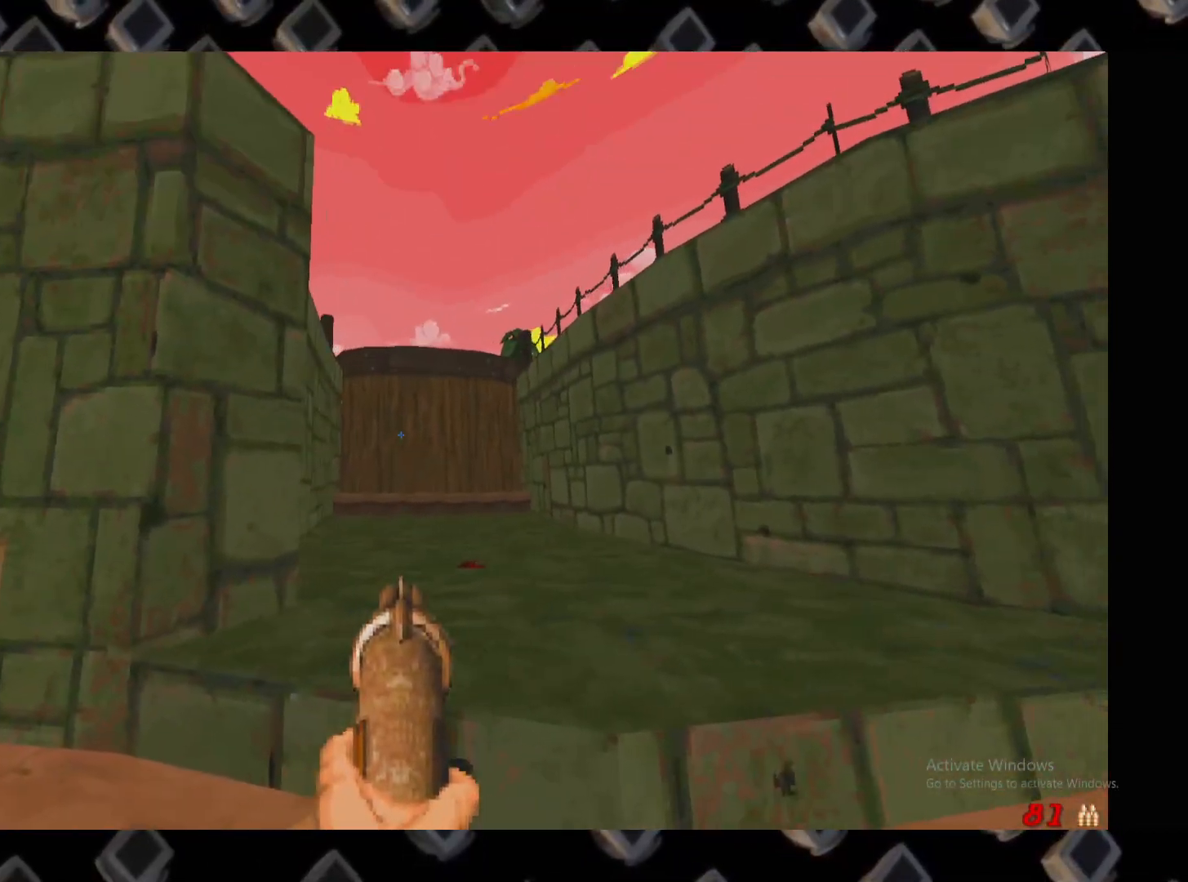
{"keys": [], "mouse": [], "events": []}
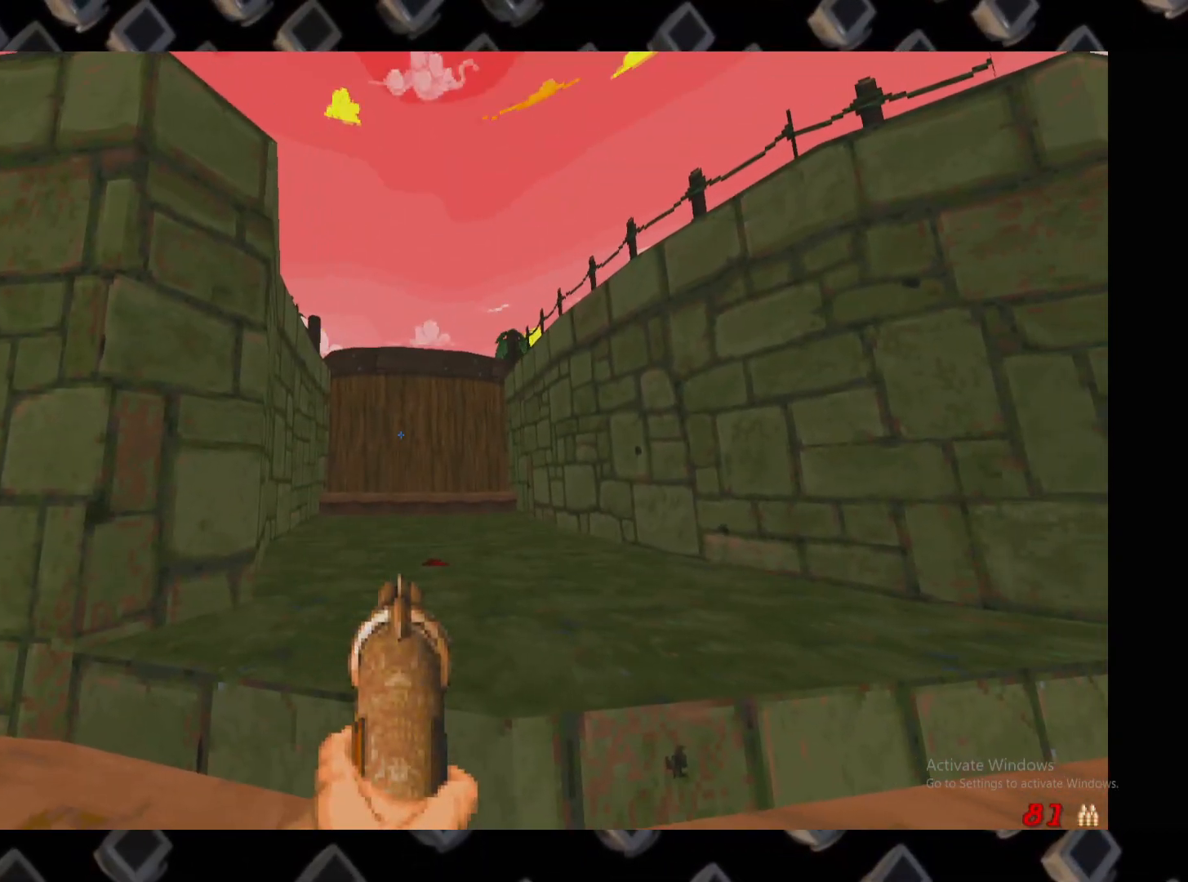
{"keys": [], "mouse": [], "events": [[160, "w", "down"], [400, "w", "up"]]}
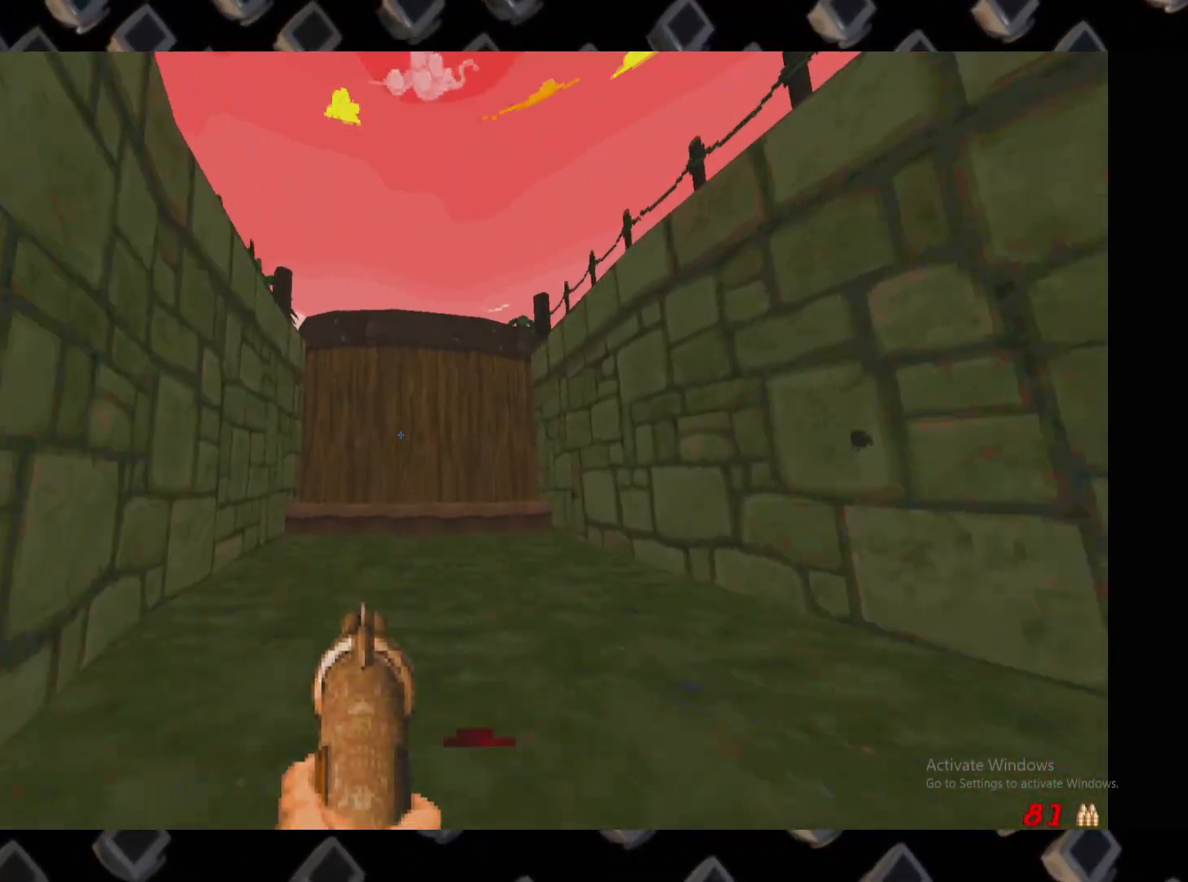
{"keys": ["w"], "mouse": [], "events": [[320, "w", "down"]]}
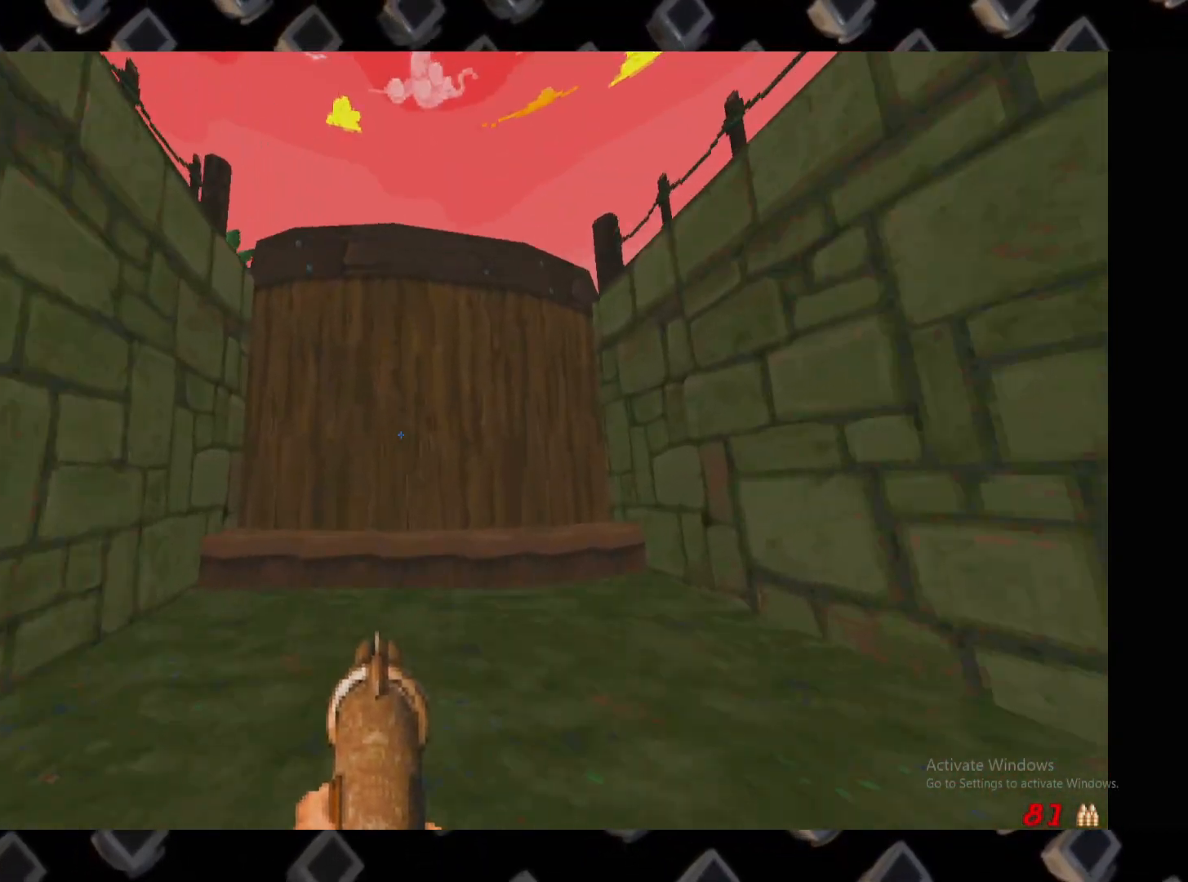
{"keys": ["e"], "mouse": [], "events": [[300, "w", "up"], [440, "e", "down"]]}
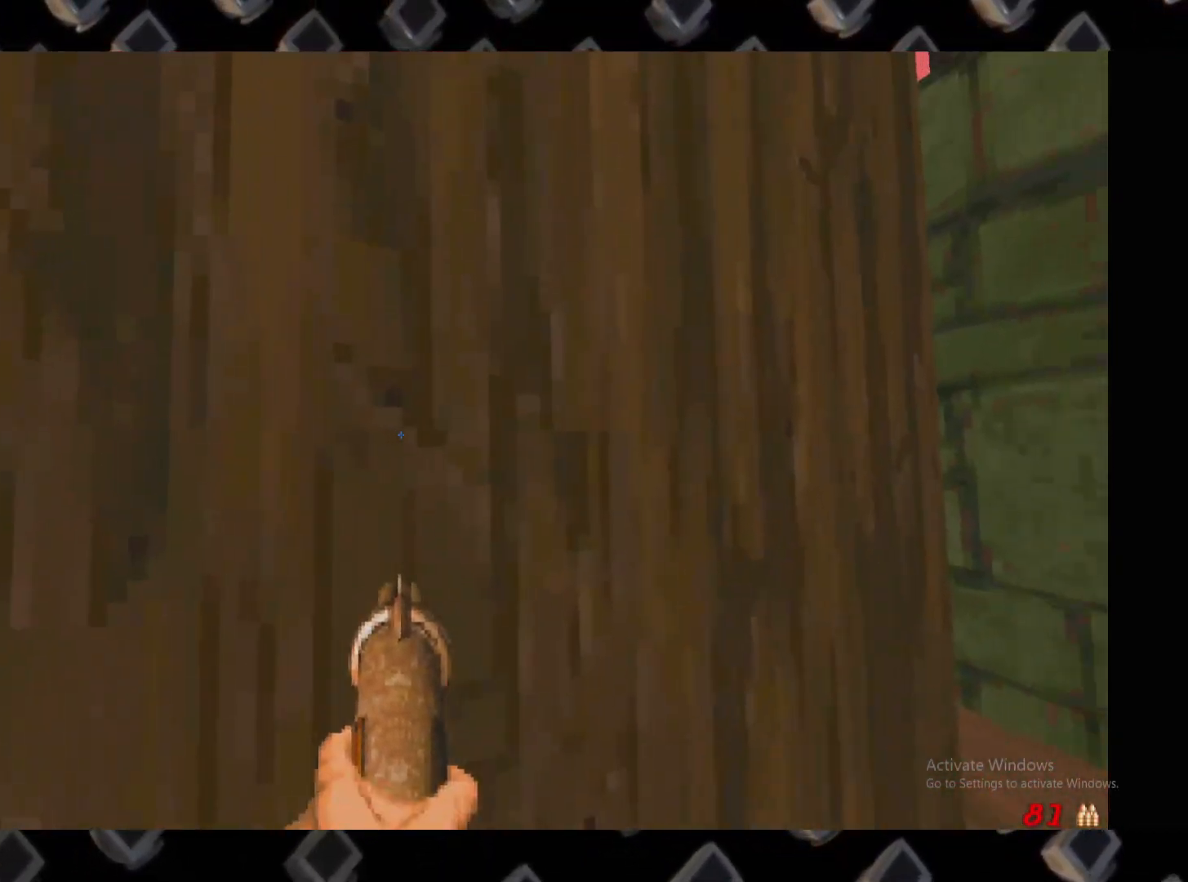
{"keys": ["w"], "mouse": [], "events": [[20, "e", "up"], [260, "d", "down"], [360, "w", "down"], [460, "d", "up"]]}
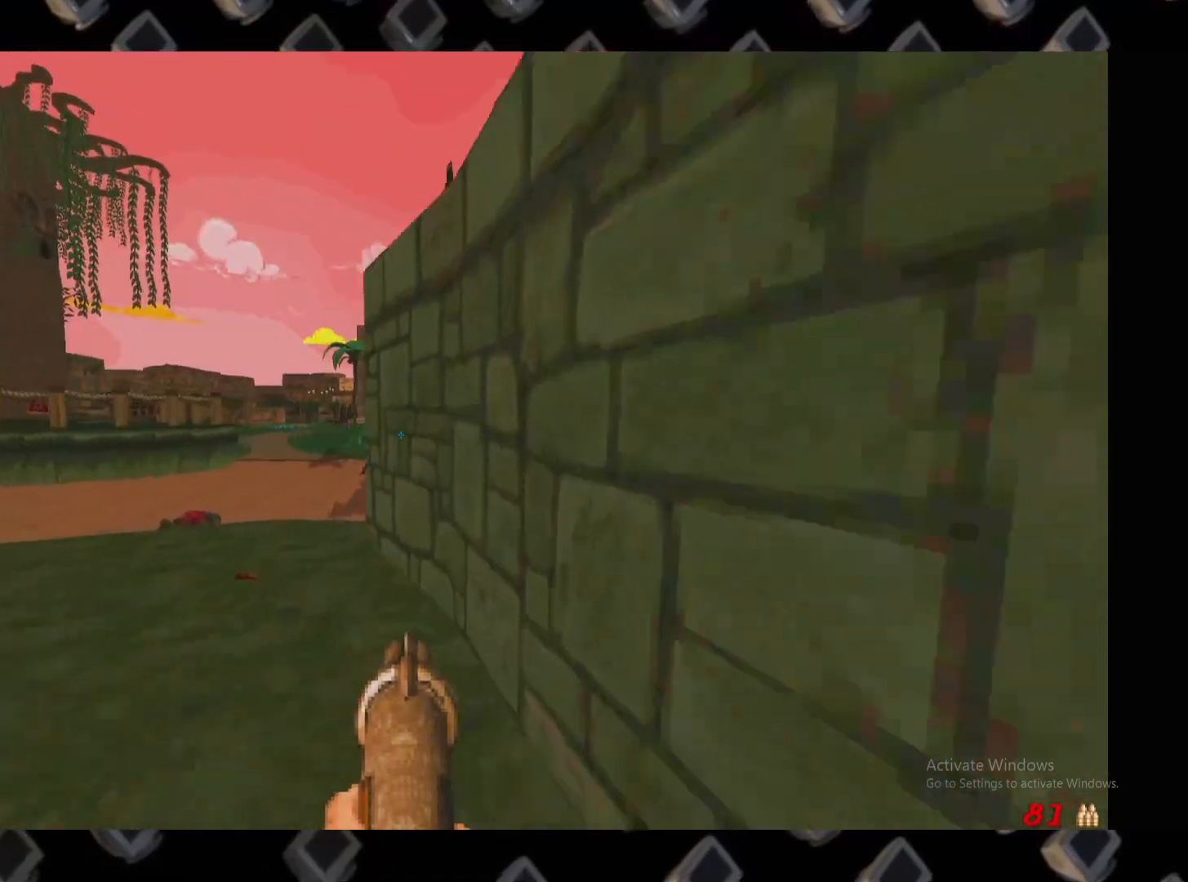
{"keys": ["a", "w"], "mouse": [], "events": [[80, "a", "down"]]}
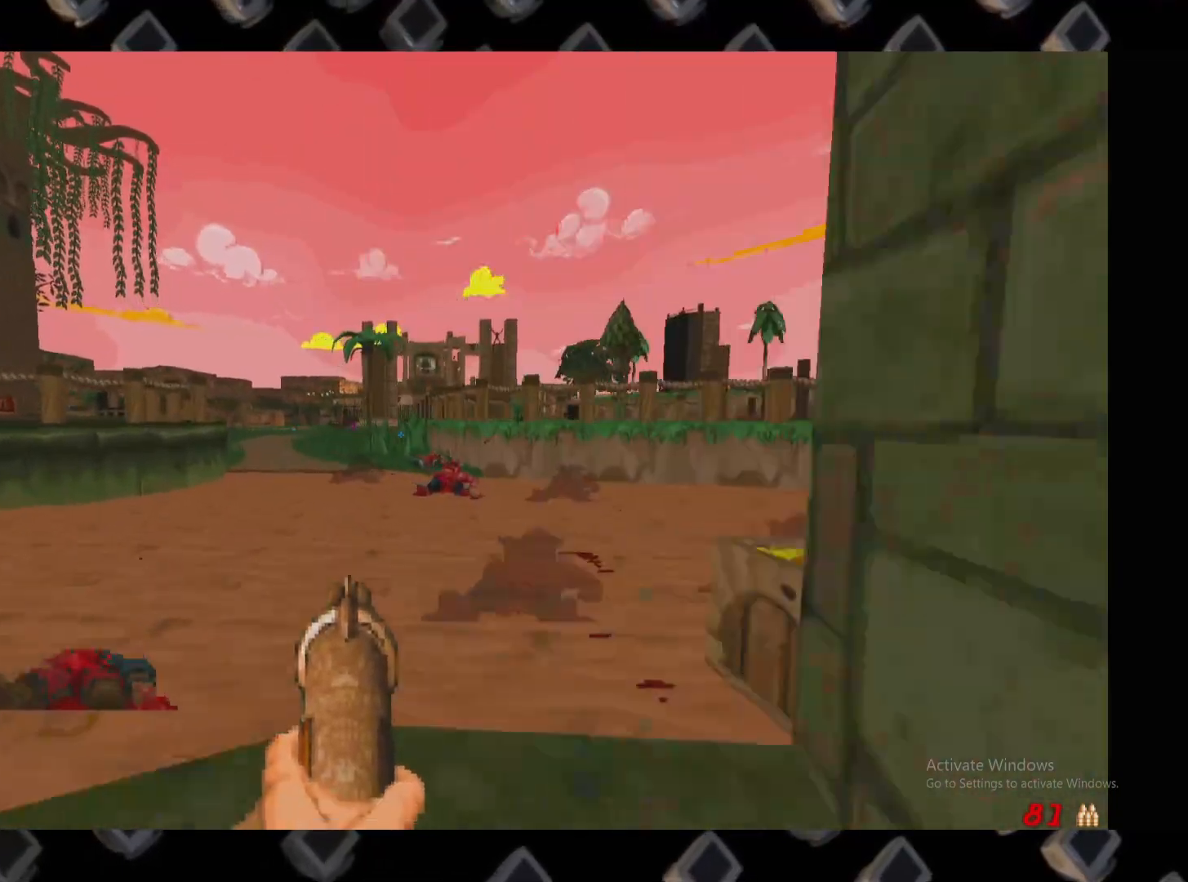
{"keys": [], "mouse": [], "events": [[20, "a", "up"], [60, "w", "up"]]}
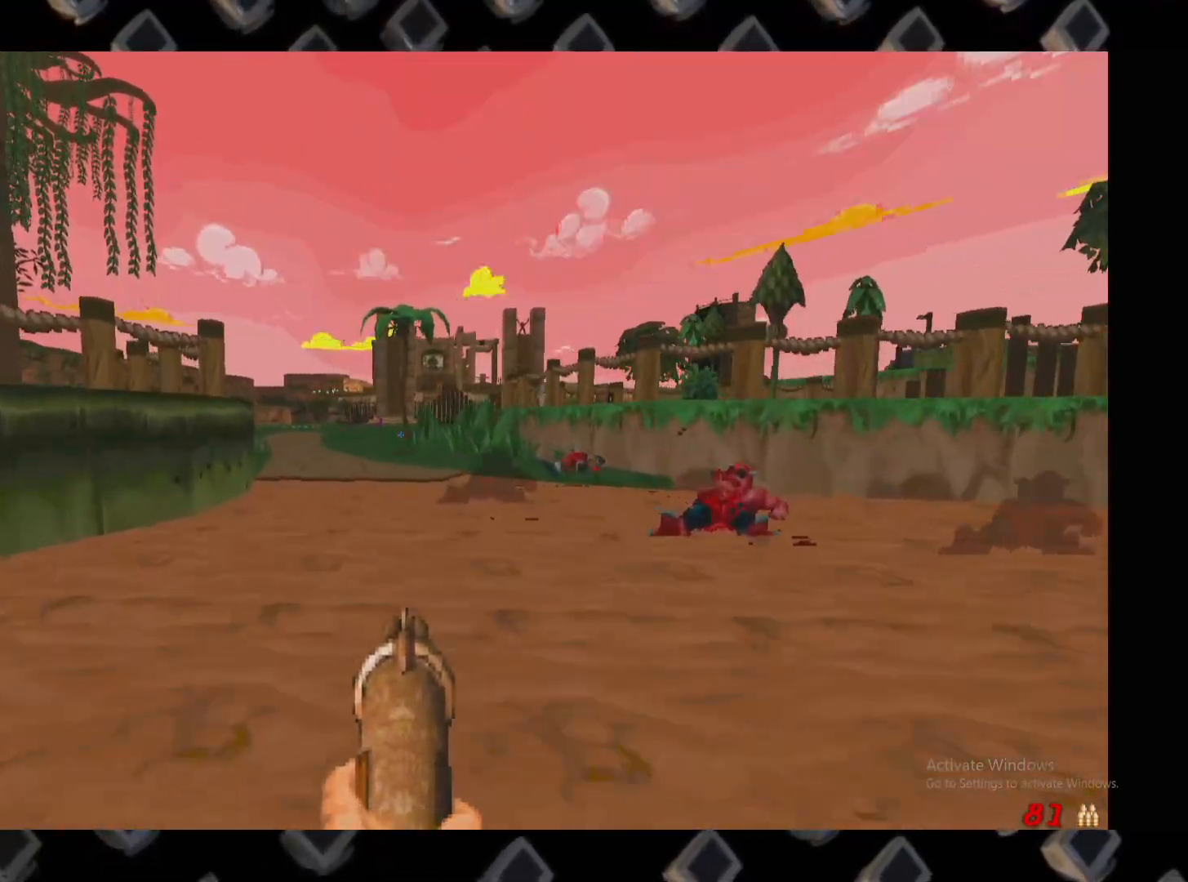
{"keys": [], "mouse": [], "events": []}